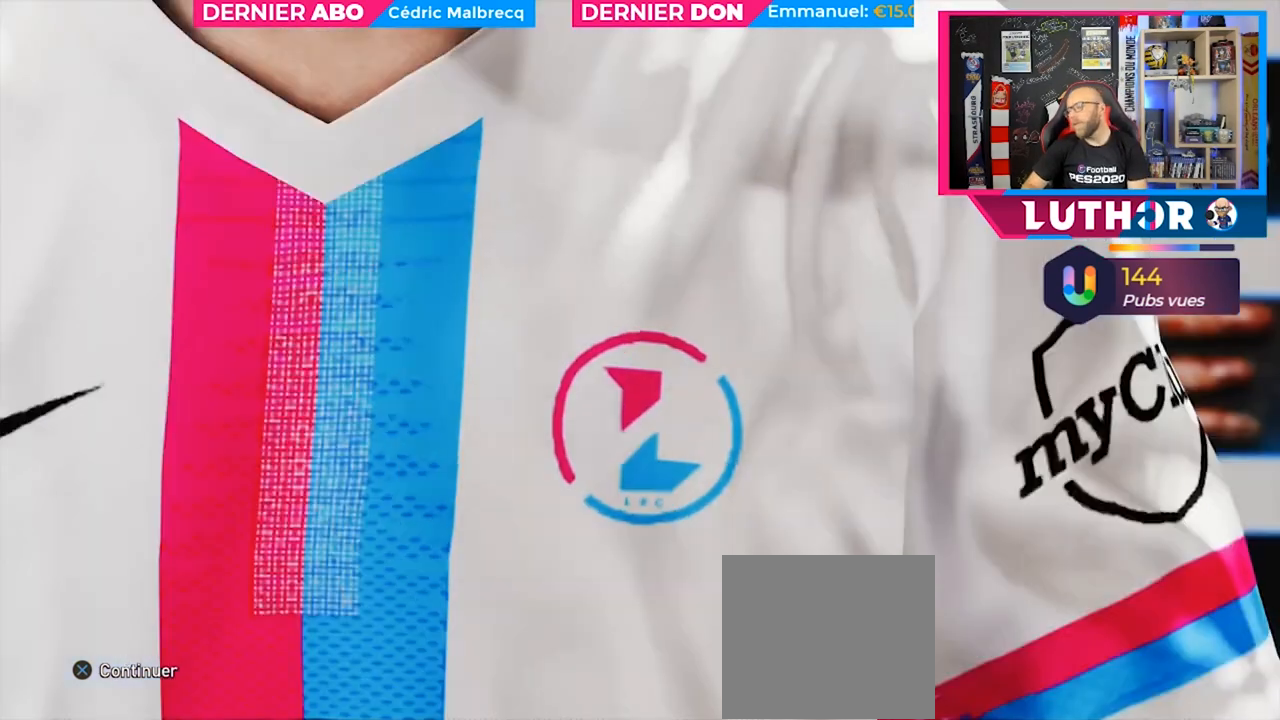
Gameplay with a controller (PlayStation layout); each line is a JSON object with the inputs held at the frame after it. "events" lists button and stick changes between this image and that frame as [ms after this image, input, new state], when the widget could be followed in between.
{"buttons": [], "left_stick": "center", "right_stick": "center", "events": [[233, "DPAD_RIGHT", "down"], [300, "DPAD_RIGHT", "up"]]}
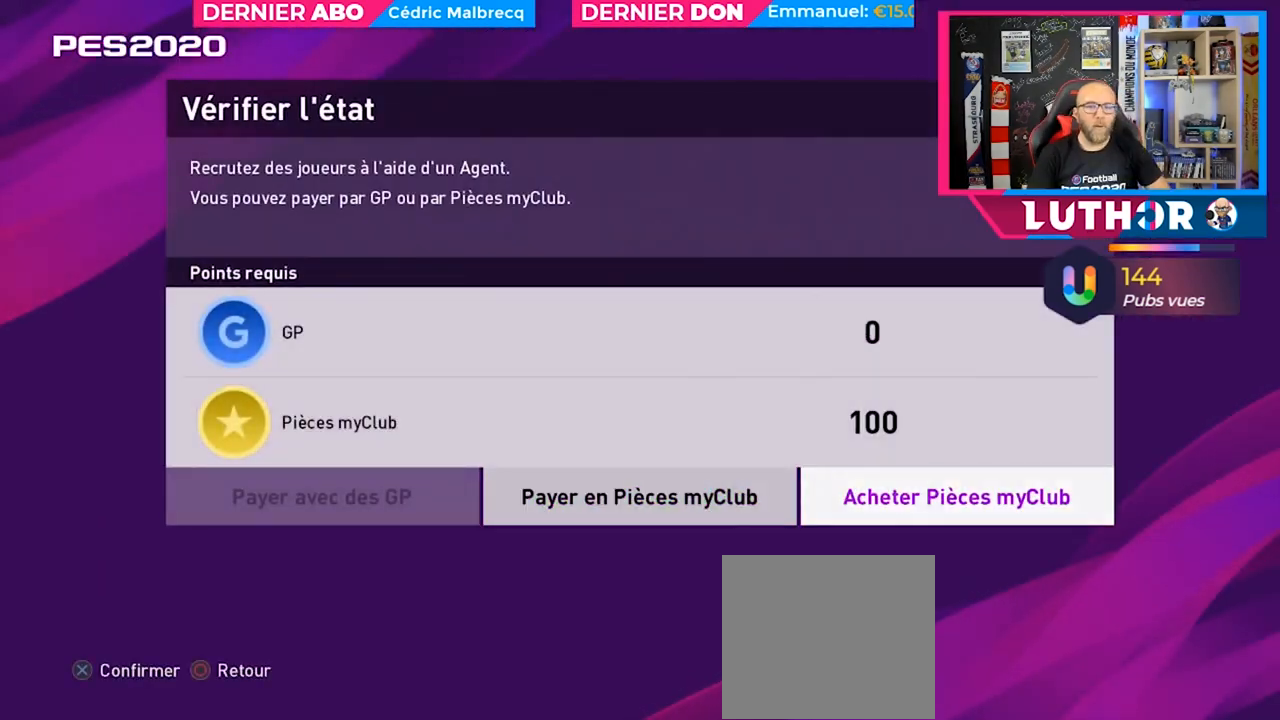
{"buttons": [], "left_stick": "center", "right_stick": "center", "events": []}
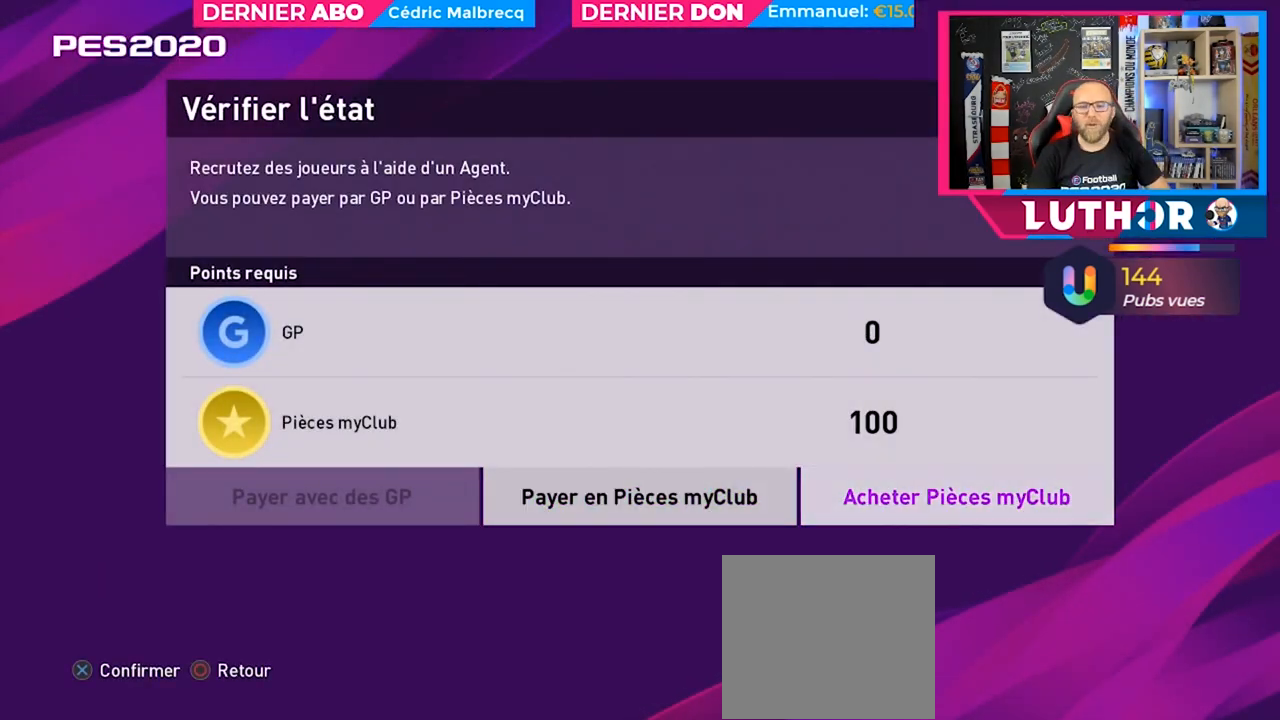
{"buttons": ["CROSS"], "left_stick": "center", "right_stick": "center", "events": [[167, "DPAD_LEFT", "down"], [300, "DPAD_LEFT", "up"], [433, "CROSS", "down"]]}
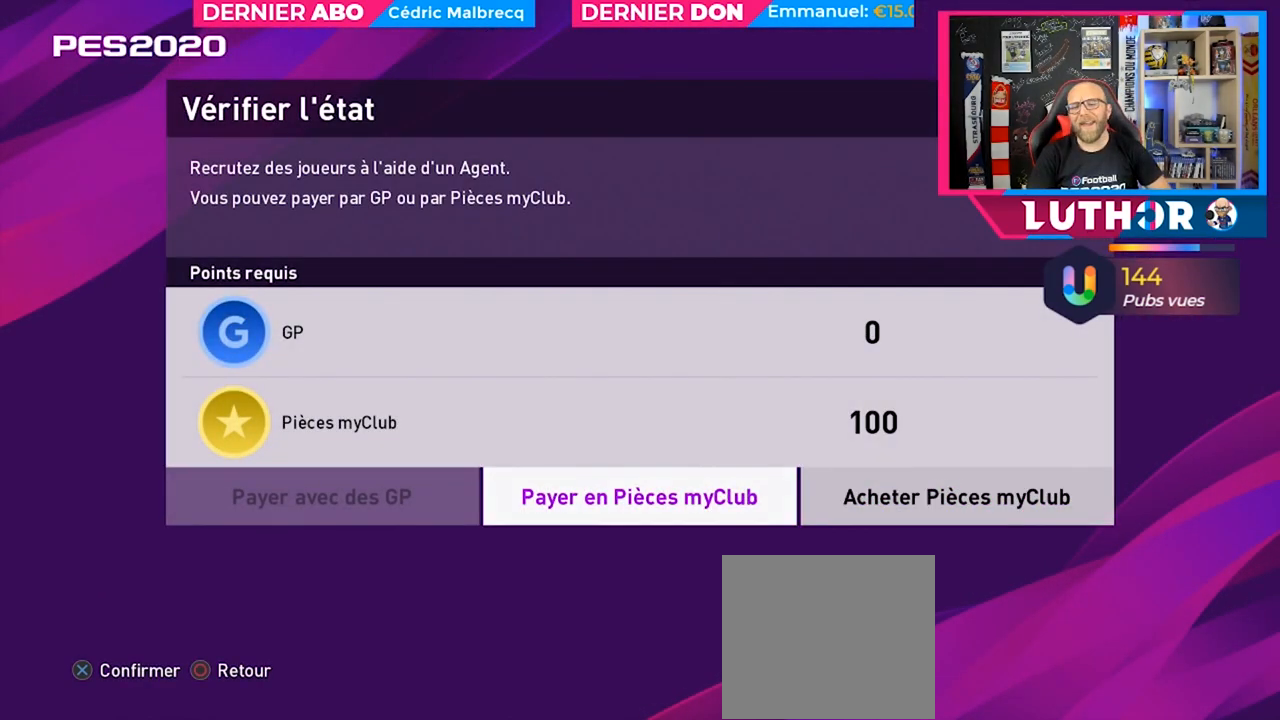
{"buttons": [], "left_stick": "center", "right_stick": "center", "events": [[67, "CROSS", "up"]]}
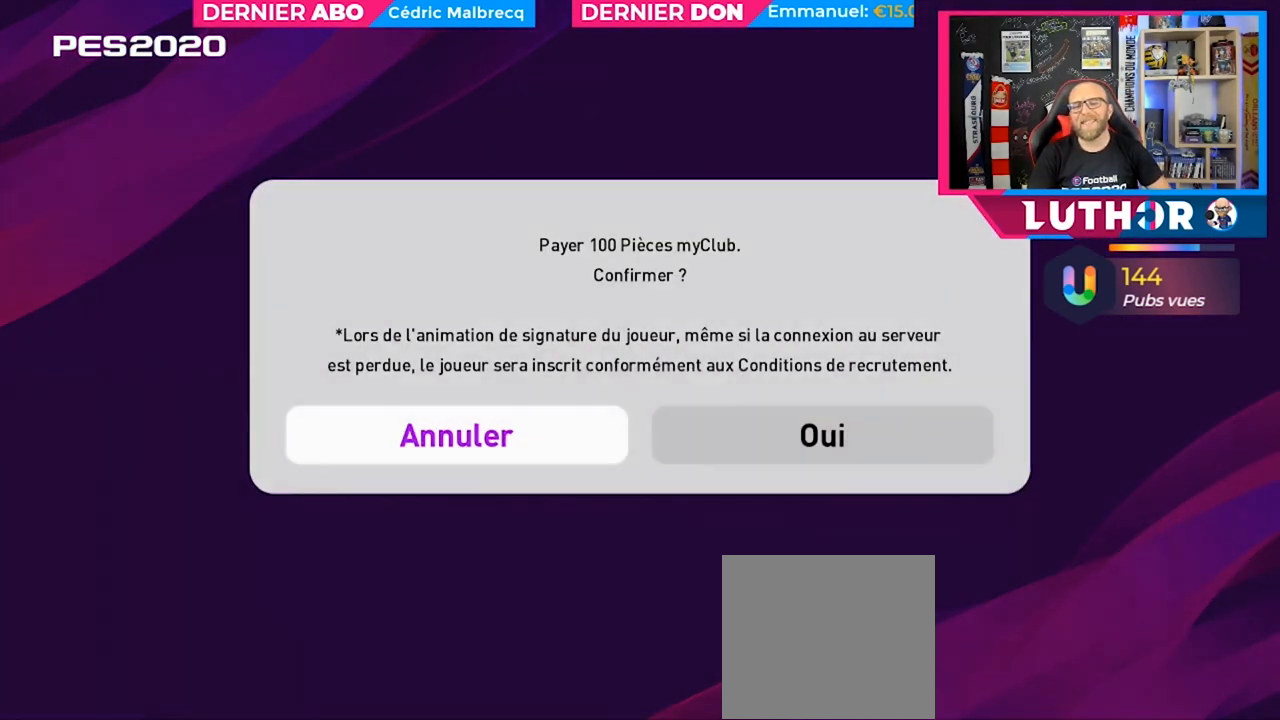
{"buttons": [], "left_stick": "center", "right_stick": "center", "events": [[100, "DPAD_RIGHT", "down"], [200, "DPAD_RIGHT", "up"], [300, "CROSS", "down"], [400, "CROSS", "up"]]}
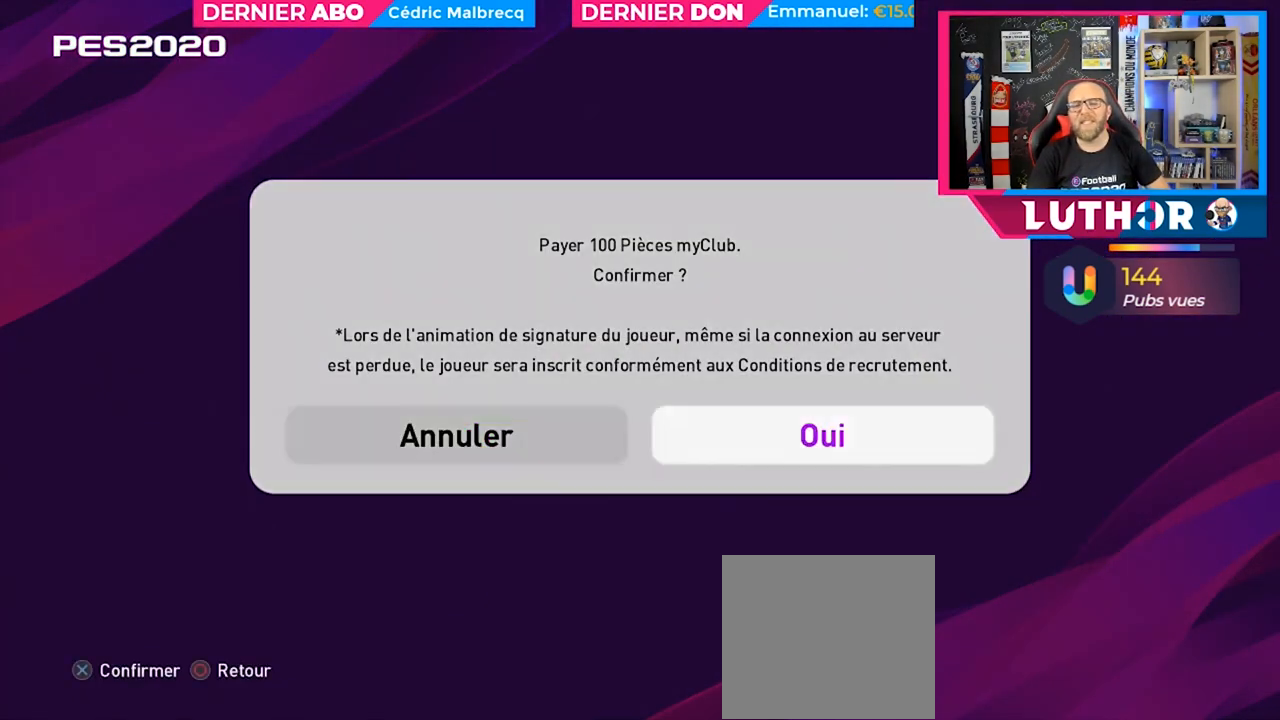
{"buttons": [], "left_stick": "center", "right_stick": "center", "events": []}
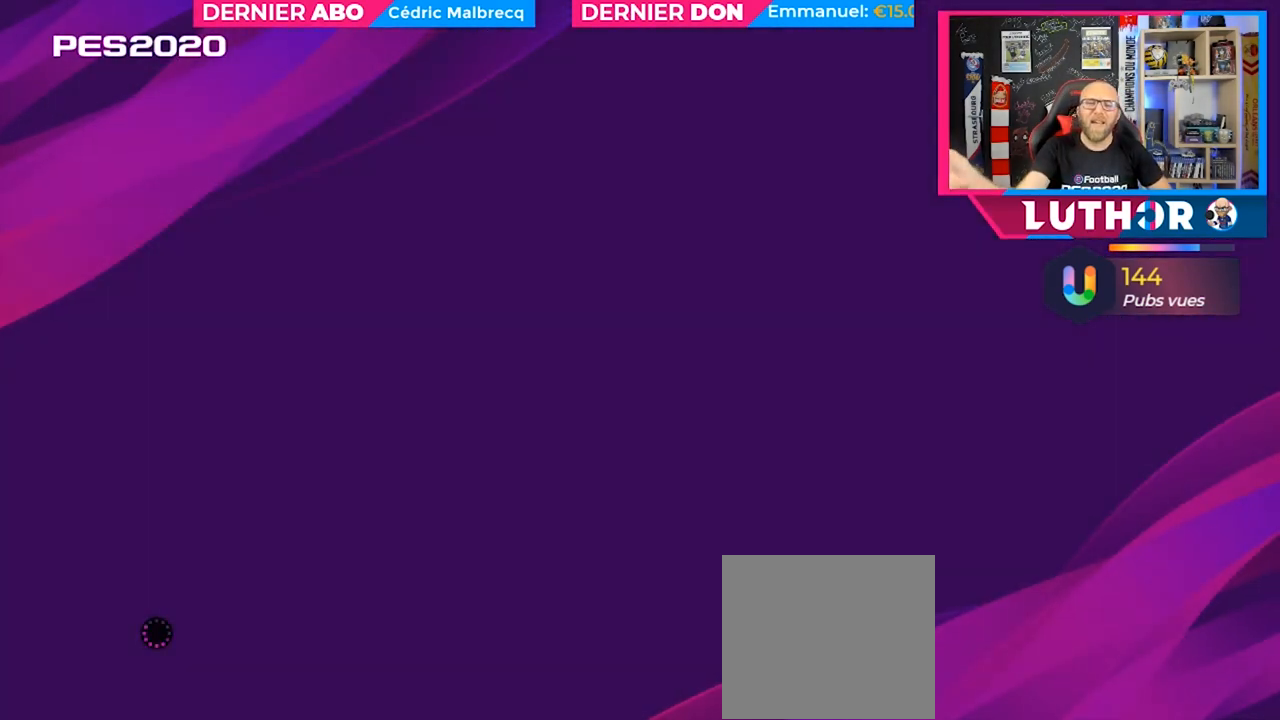
{"buttons": [], "left_stick": "center", "right_stick": "center", "events": []}
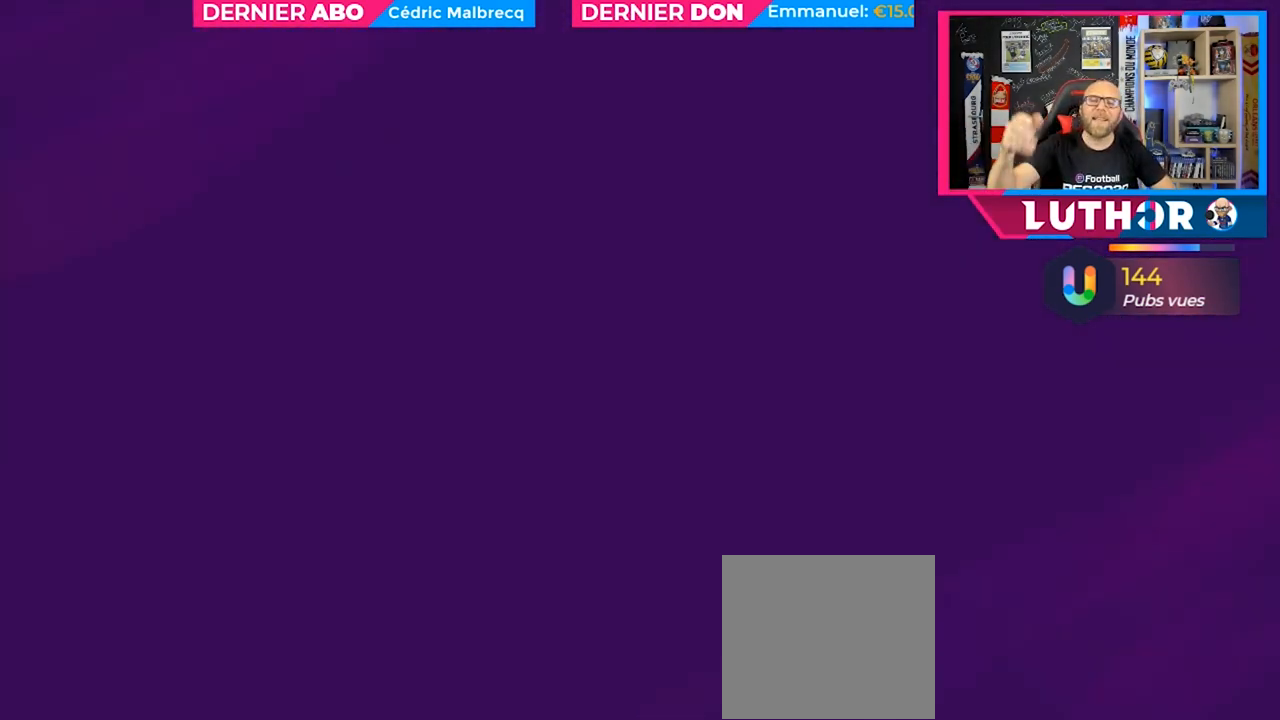
{"buttons": [], "left_stick": "center", "right_stick": "center", "events": []}
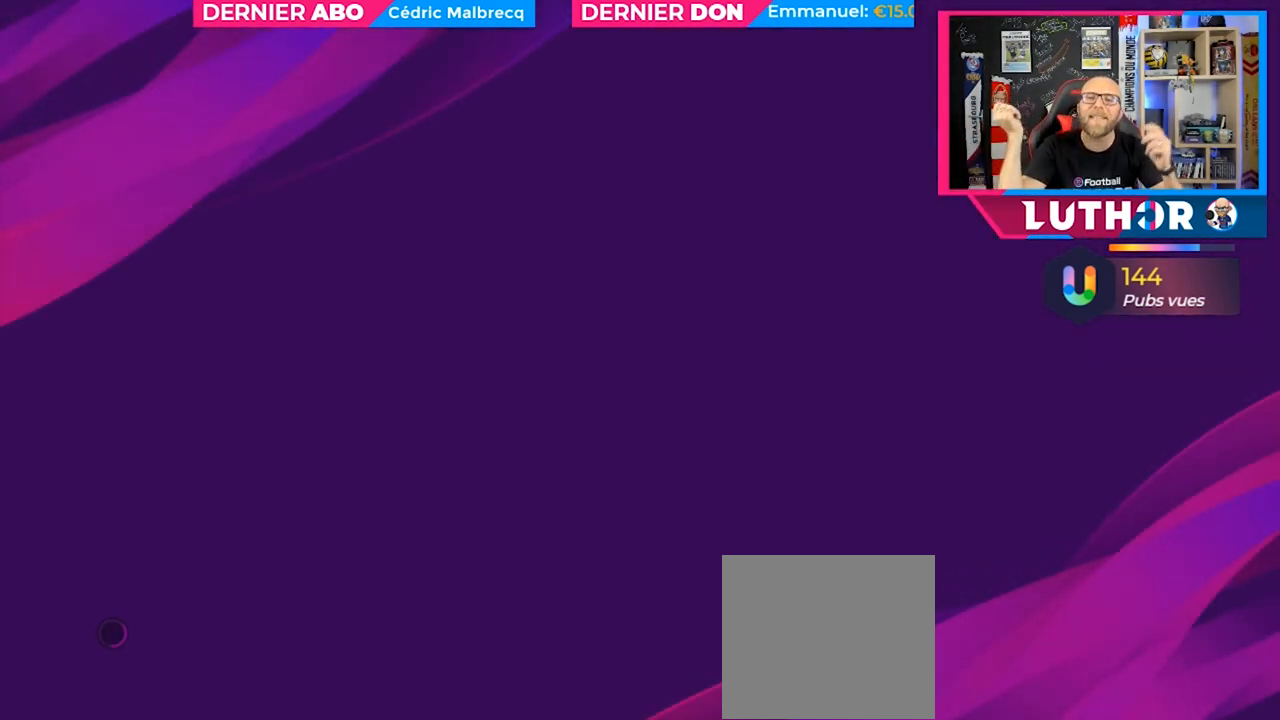
{"buttons": [], "left_stick": "center", "right_stick": "center", "events": []}